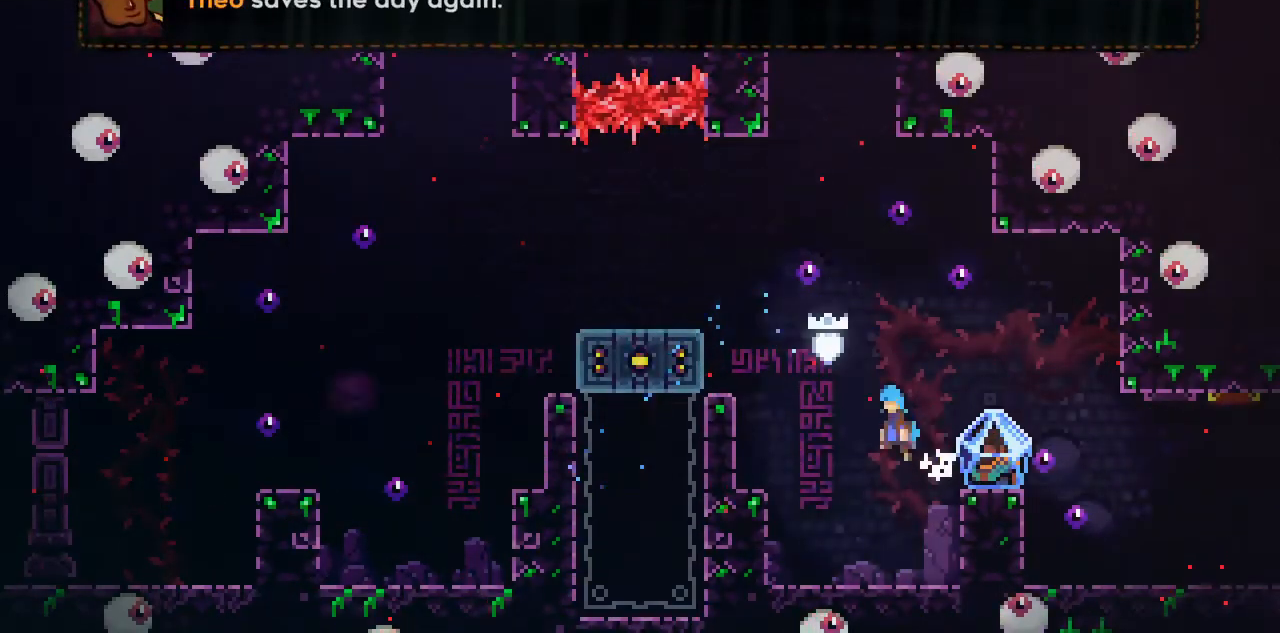
Gameplay with keyboard; each line is a JSON object with the keys held at the frame after it. "events" lists presses ("down") and releases ("up") of "c", "down", "left", "return", "right", "space", "up", "x" and "z" between this image and that frame as [ms after this image, input, new state], when the widget could be followed in between. No other keys are recorded. Mouse input is not recorded.
{"keys": [], "events": [[51, "c", "down"], [84, "space", "up"], [384, "c", "up"], [384, "right", "up"]]}
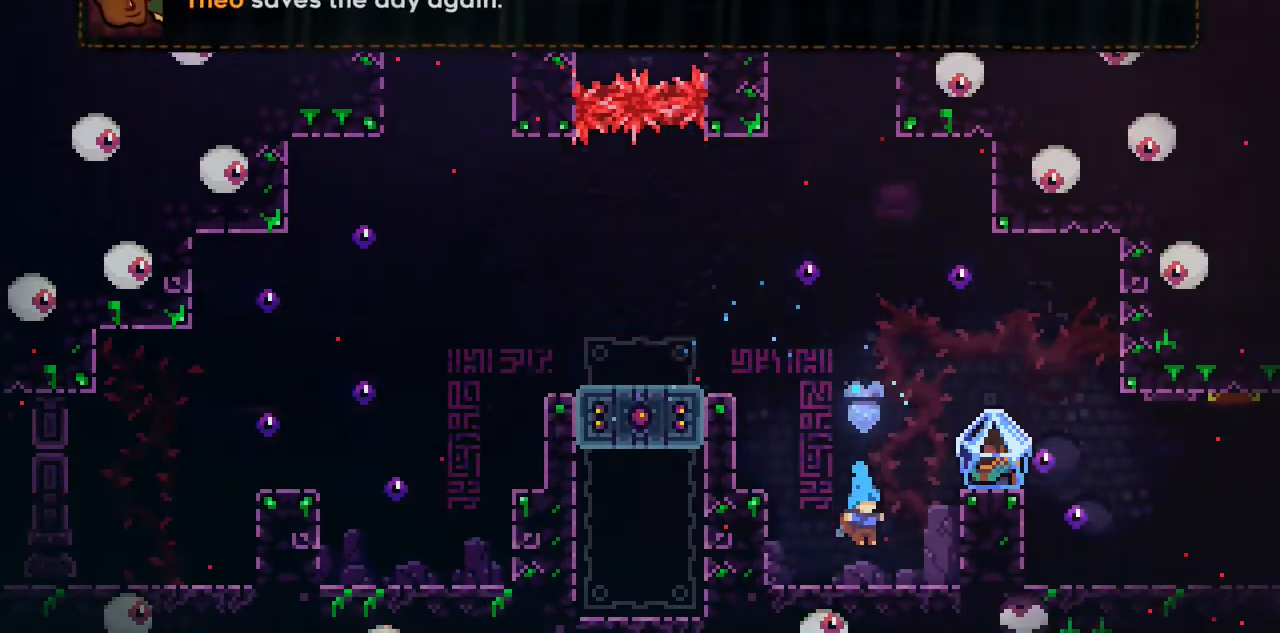
{"keys": ["c", "right"], "events": [[117, "right", "down"], [117, "space", "down"], [250, "c", "down"], [284, "space", "up"]]}
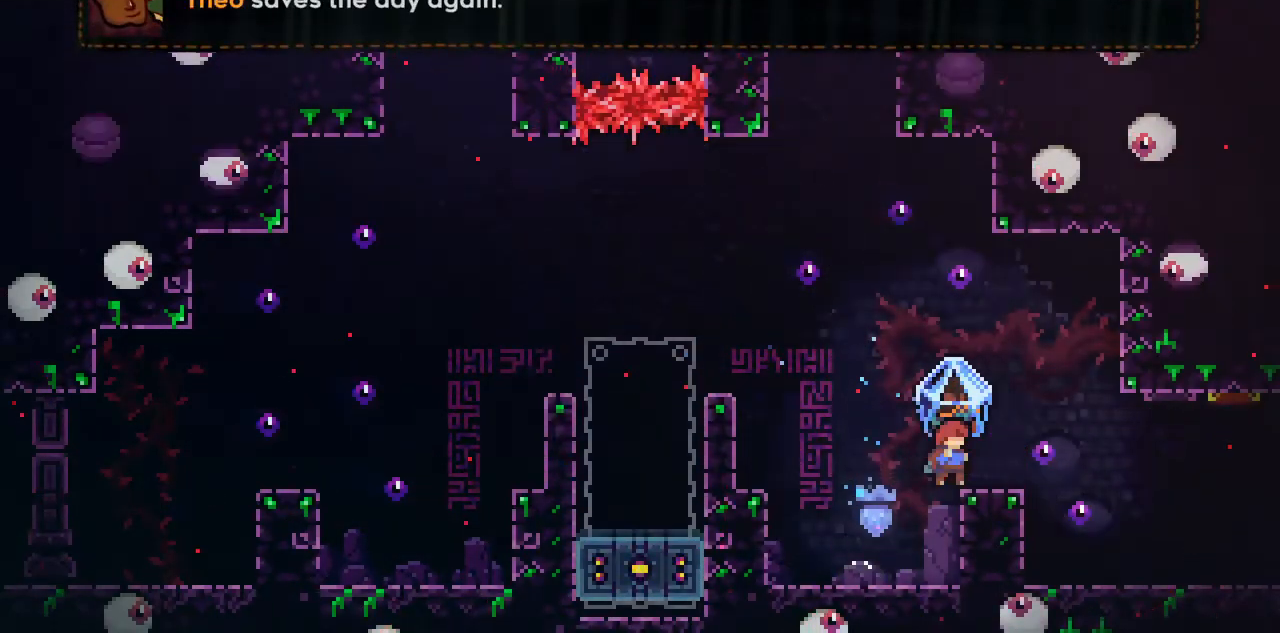
{"keys": ["c", "right"], "events": []}
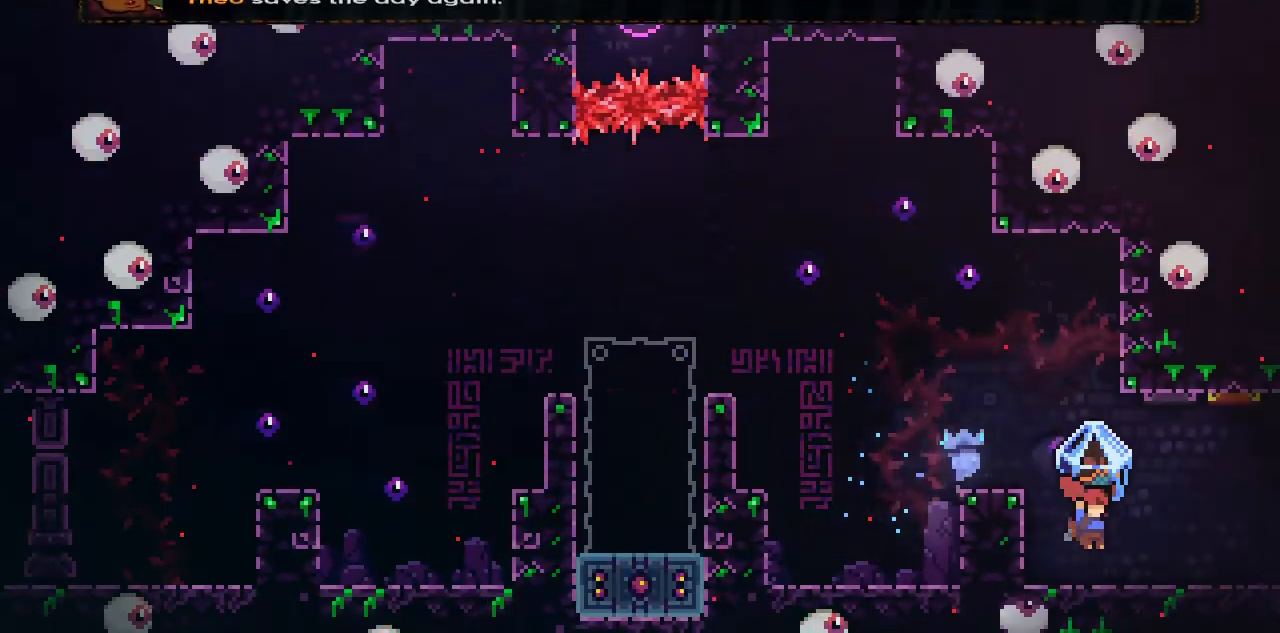
{"keys": ["c", "right"], "events": []}
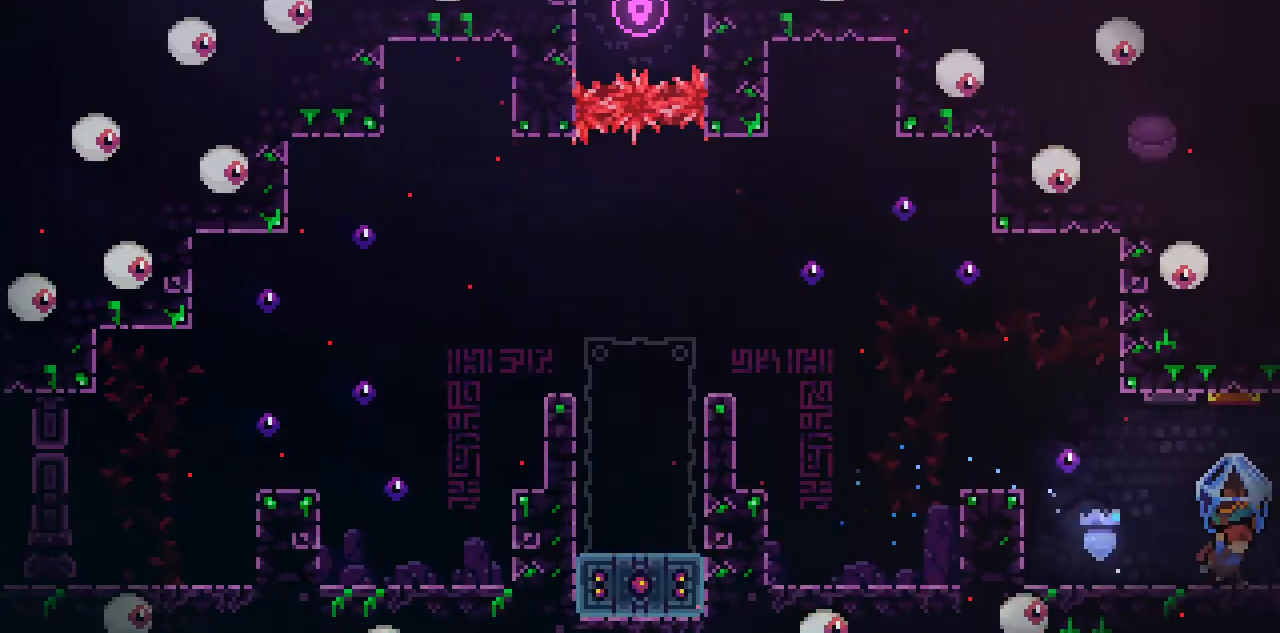
{"keys": ["c", "right"], "events": []}
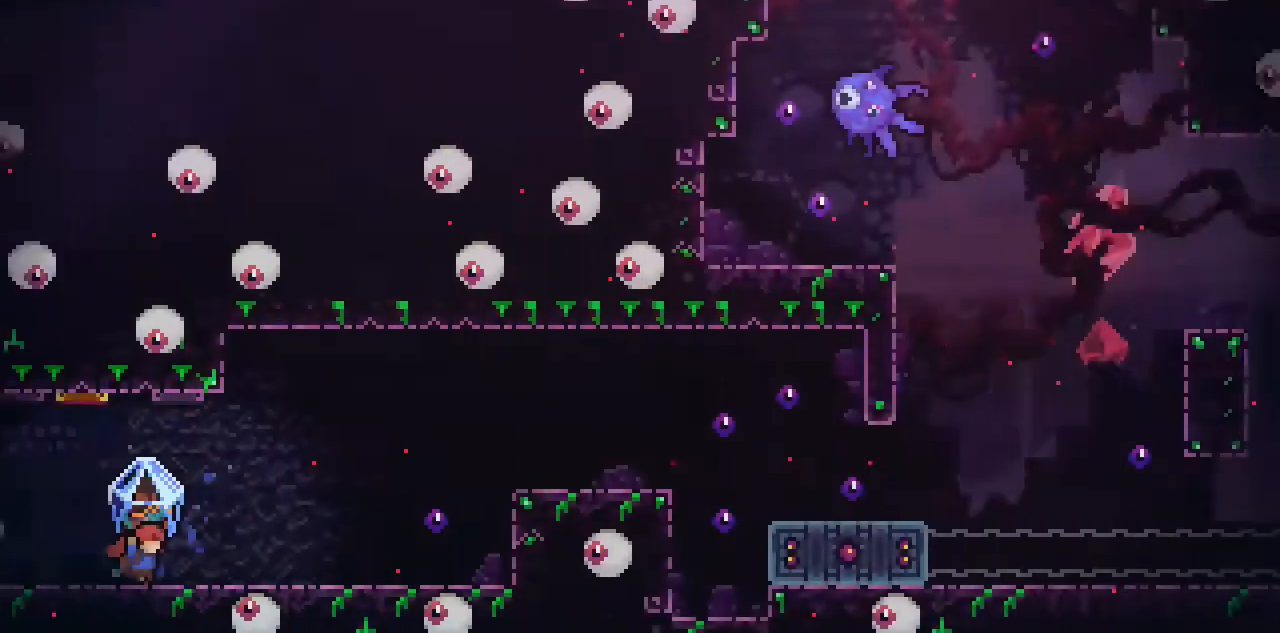
{"keys": ["c", "right"], "events": []}
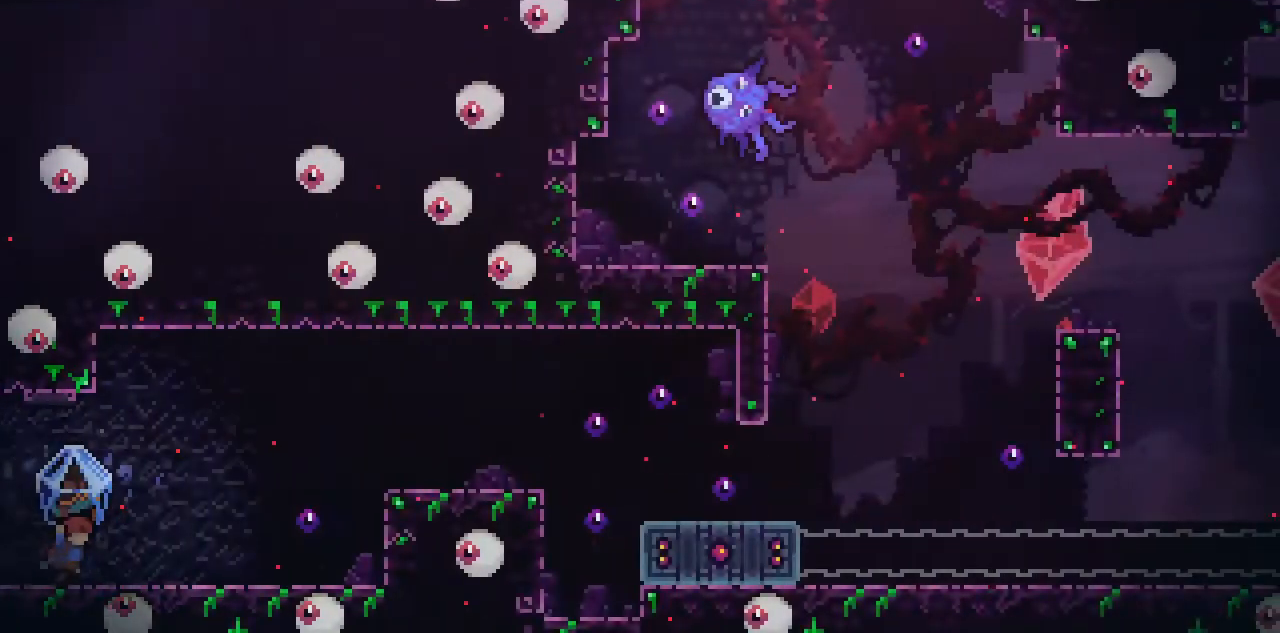
{"keys": ["c", "right"], "events": []}
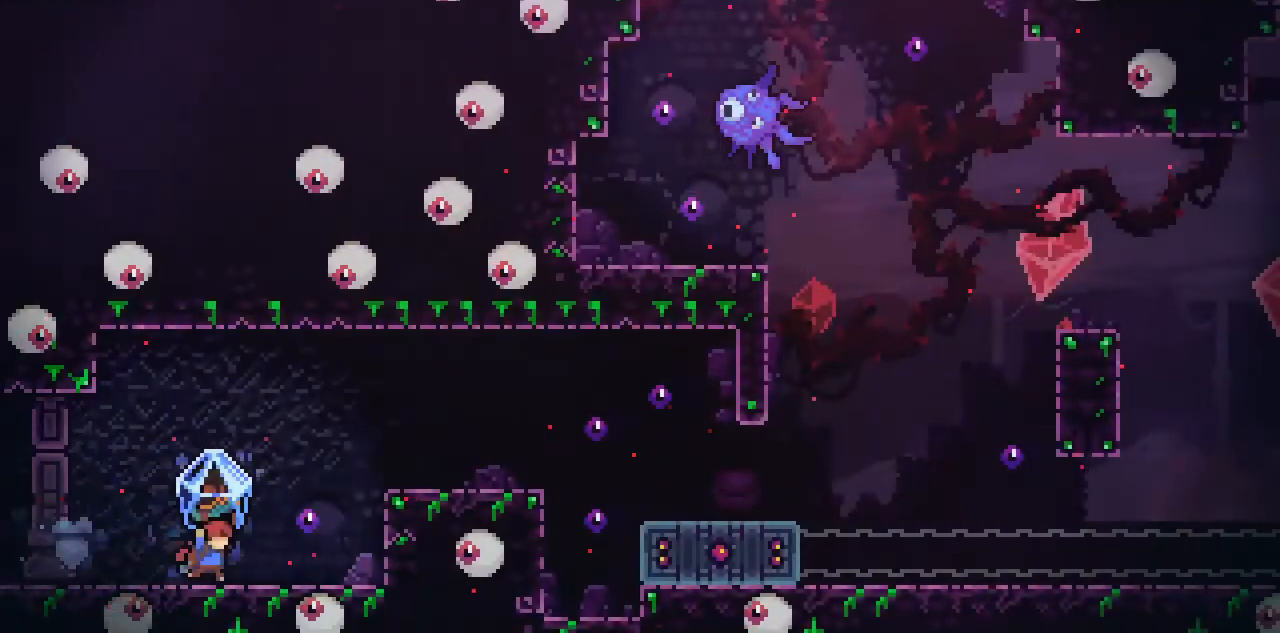
{"keys": ["c", "right", "space"], "events": [[284, "space", "down"]]}
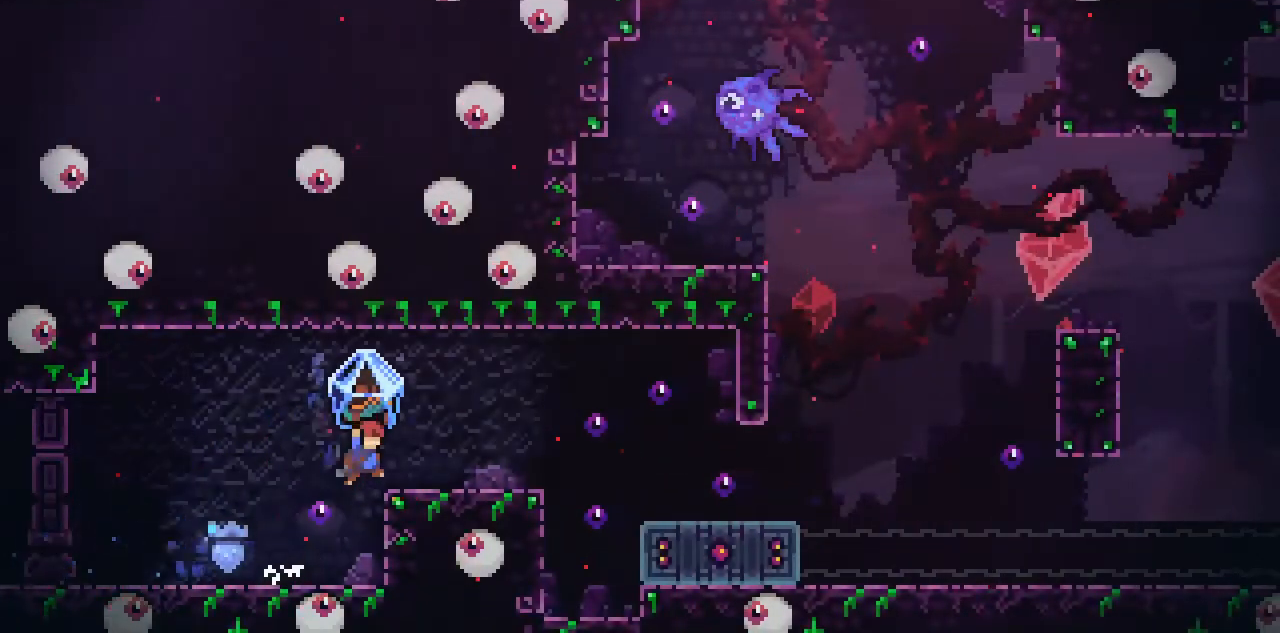
{"keys": ["c"], "events": [[84, "space", "up"], [384, "right", "up"]]}
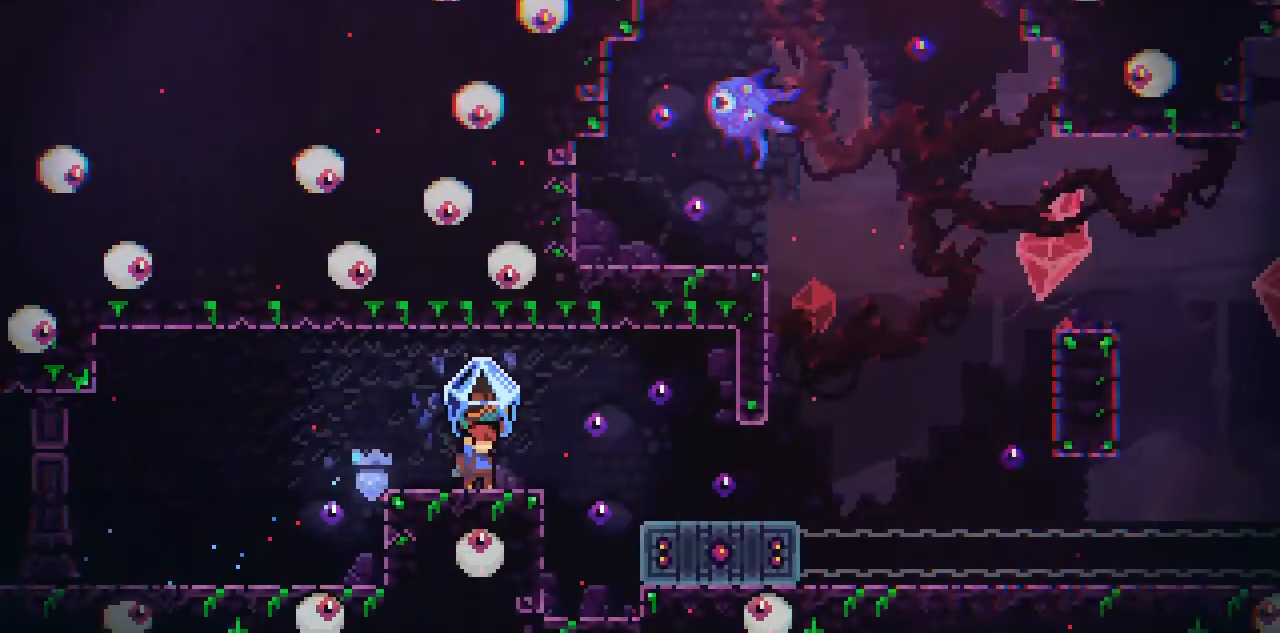
{"keys": ["right"], "events": [[117, "c", "up"], [183, "right", "down"], [317, "space", "down"], [450, "space", "up"]]}
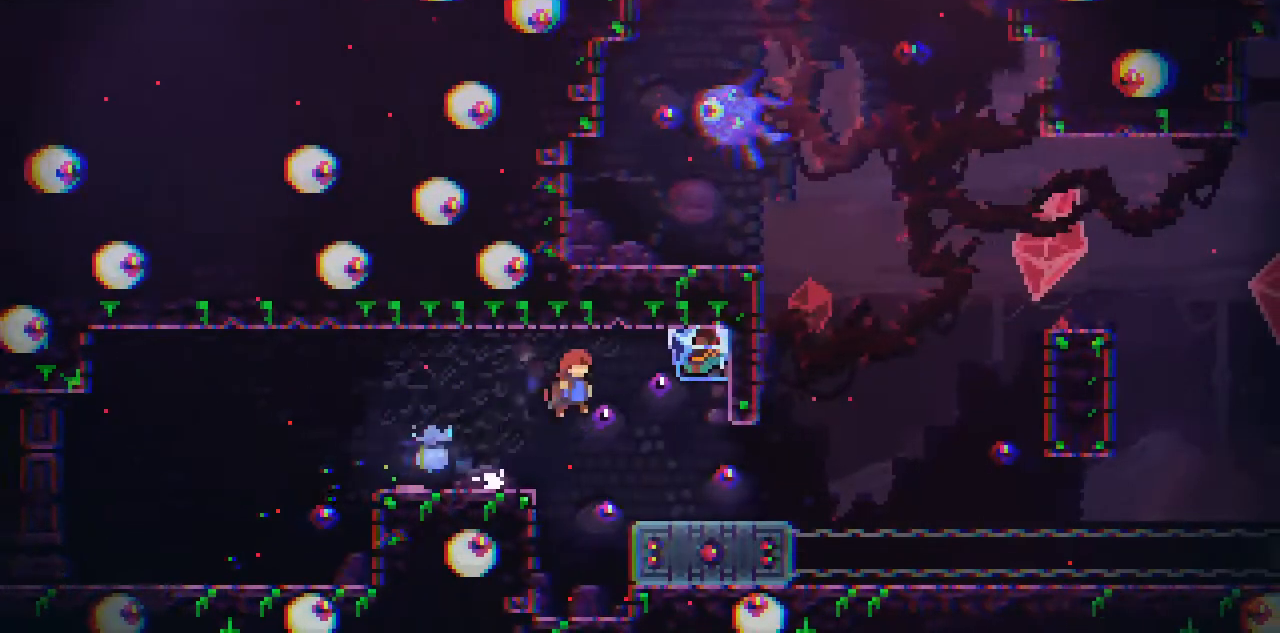
{"keys": [], "events": [[284, "right", "up"]]}
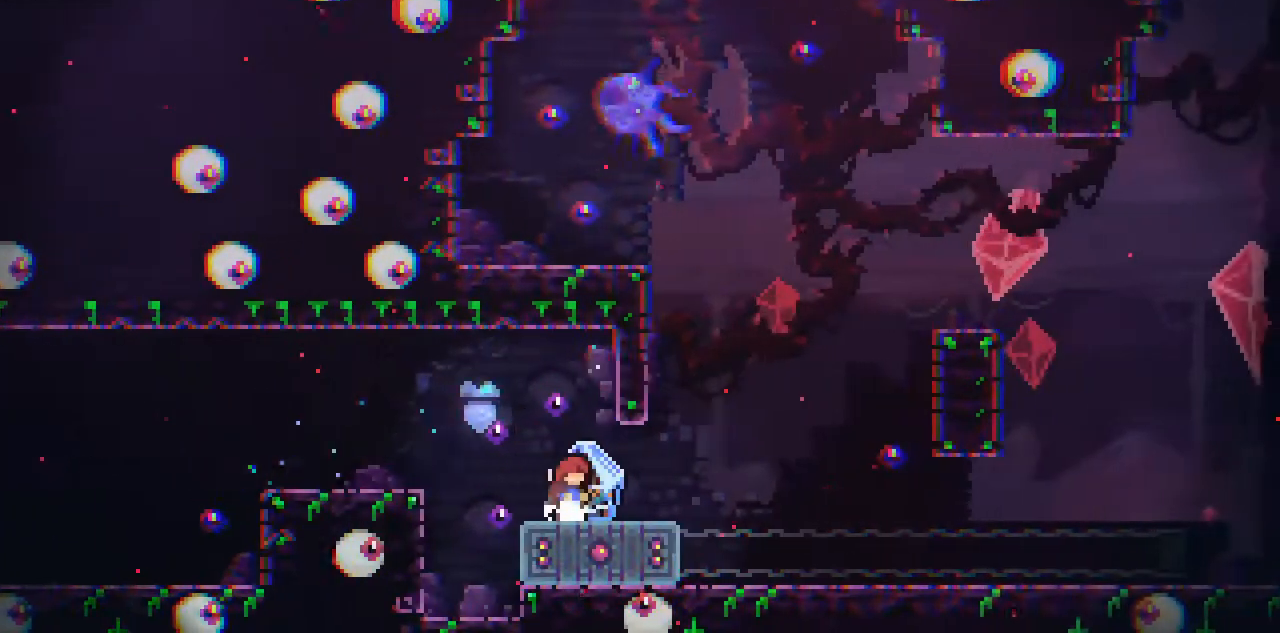
{"keys": ["c"], "events": [[83, "down", "down"], [117, "x", "down"], [317, "down", "up"], [317, "x", "up"], [384, "c", "down"]]}
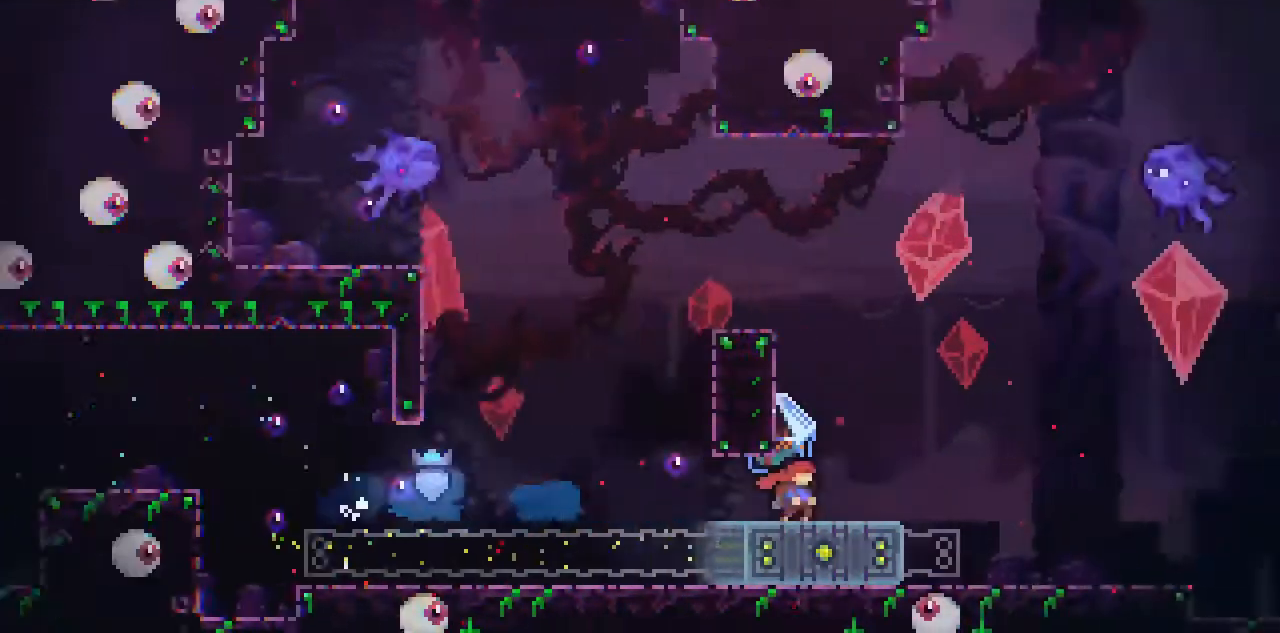
{"keys": ["c", "right"], "events": [[51, "right", "down"], [284, "space", "down"], [418, "space", "up"]]}
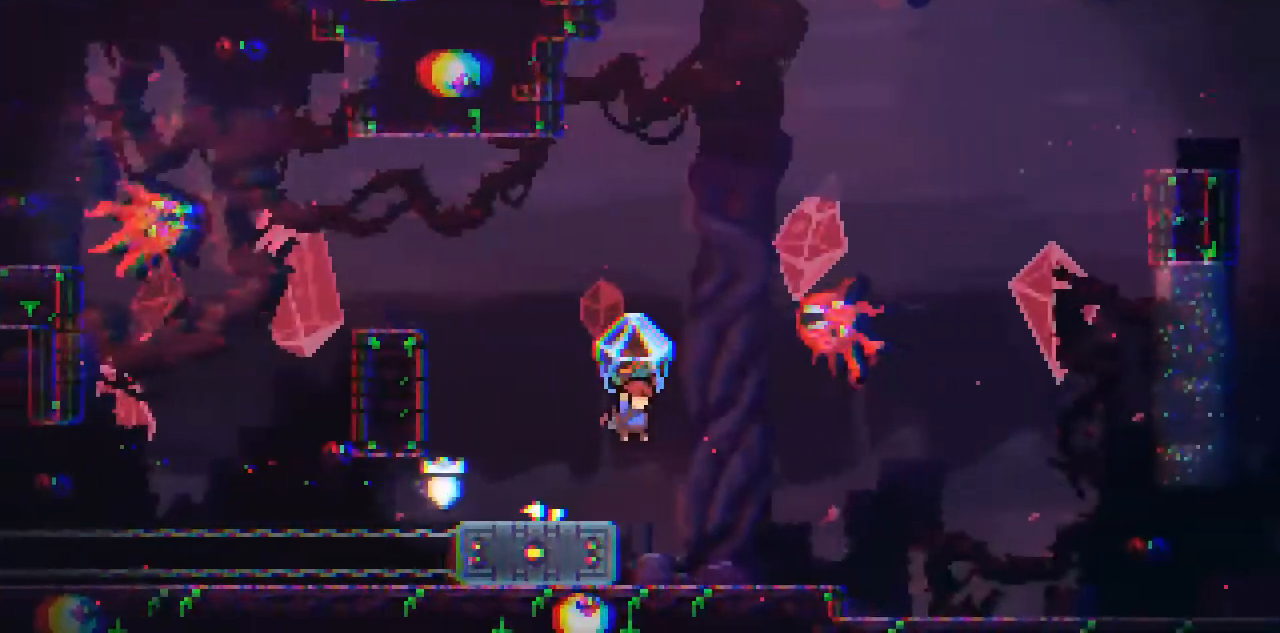
{"keys": ["c", "right"], "events": []}
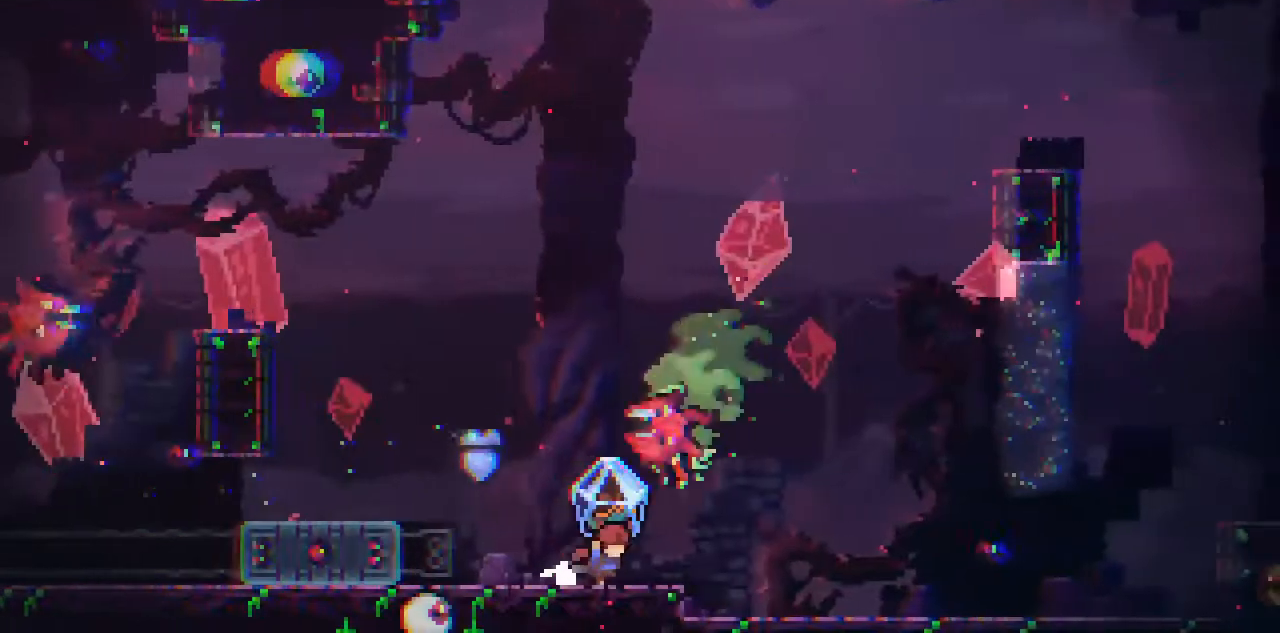
{"keys": ["c", "right"], "events": []}
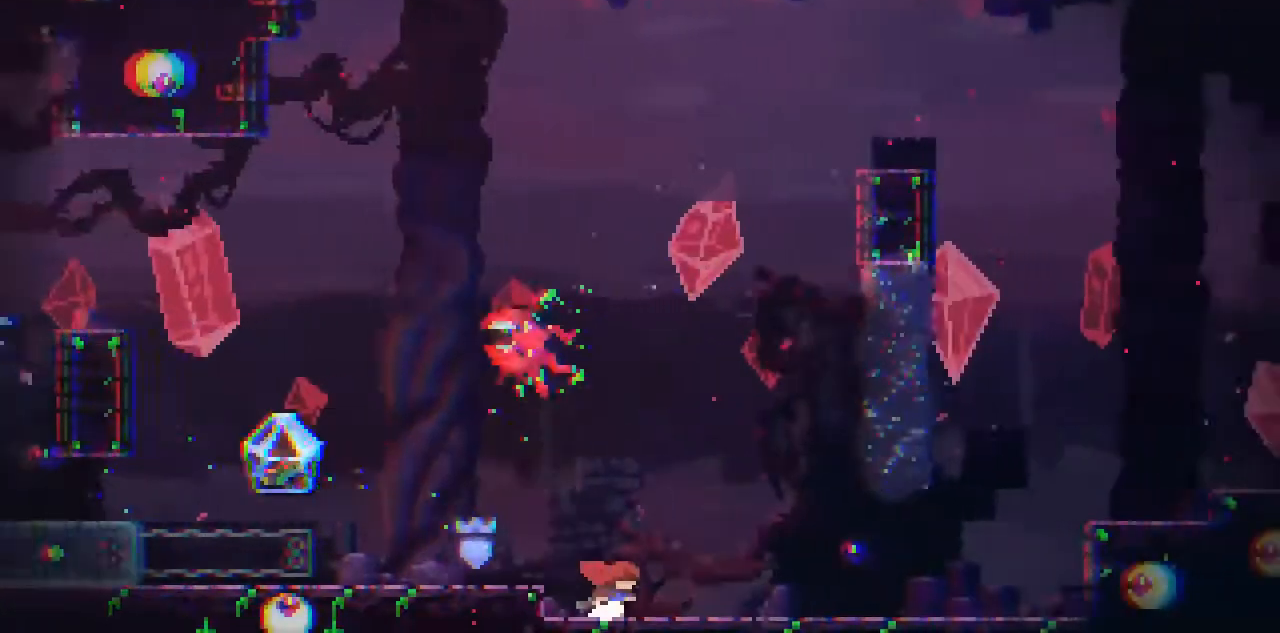
{"keys": ["right"], "events": [[83, "c", "up"], [83, "right", "up"], [183, "right", "down"]]}
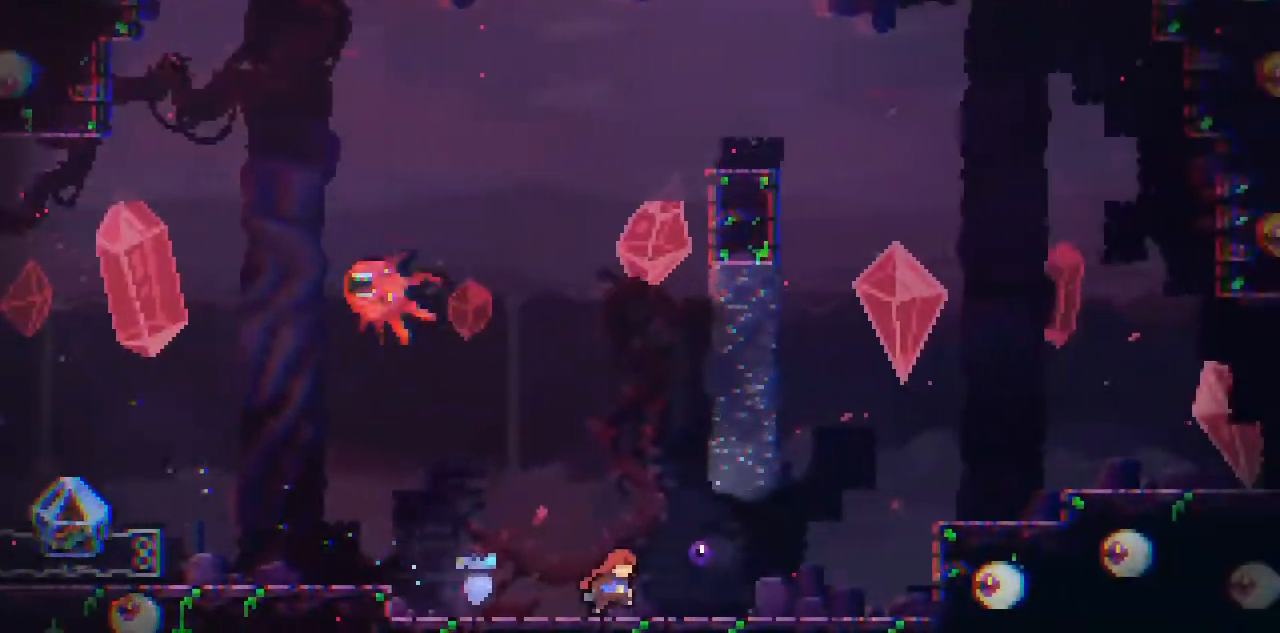
{"keys": ["right"], "events": []}
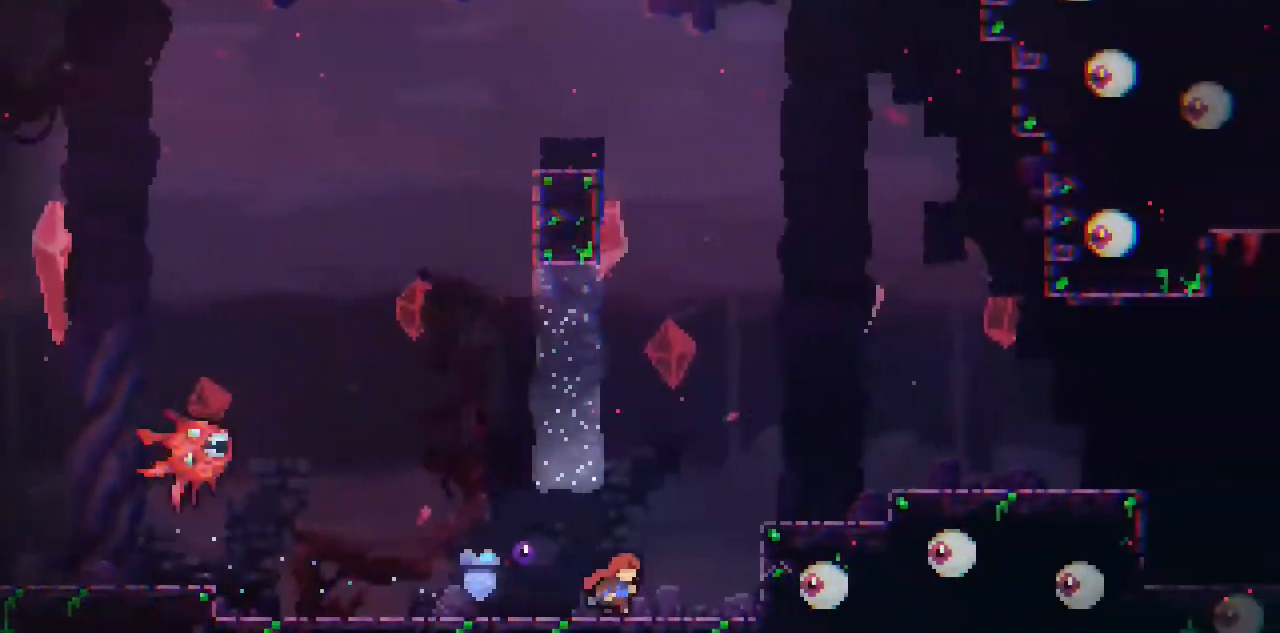
{"keys": ["left", "space"], "events": [[83, "right", "up"], [350, "space", "down"], [384, "left", "down"]]}
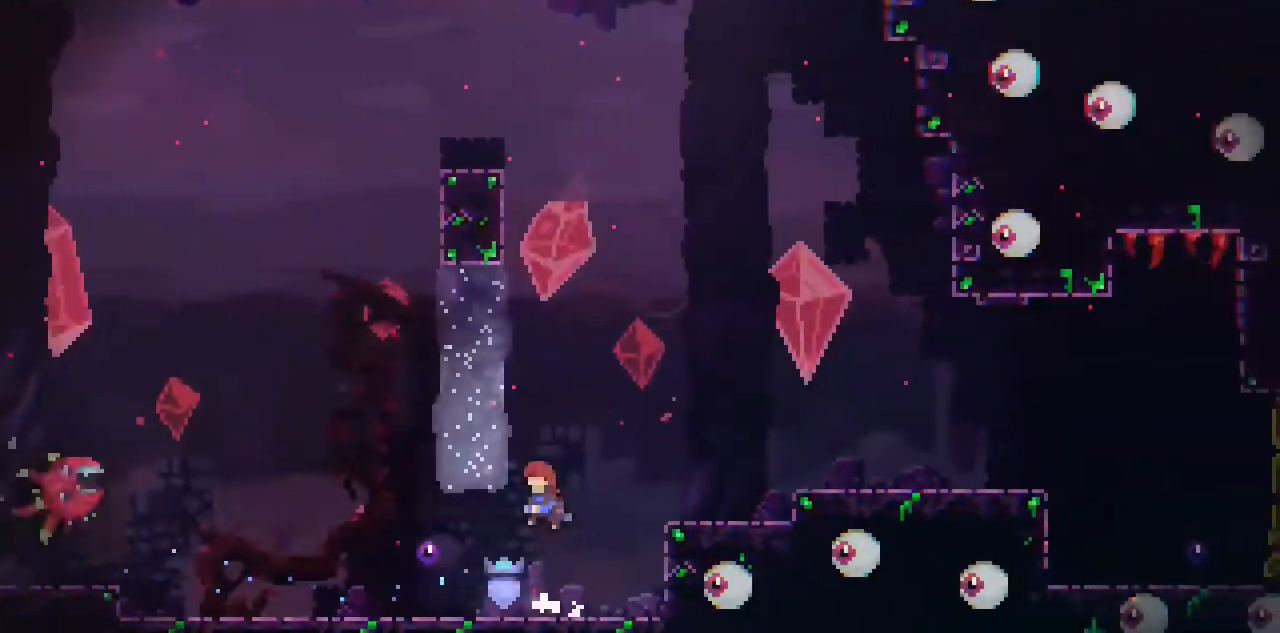
{"keys": ["right", "up"], "events": [[51, "left", "up"], [84, "space", "up"], [84, "up", "down"], [117, "x", "down"], [351, "x", "up"], [451, "right", "down"]]}
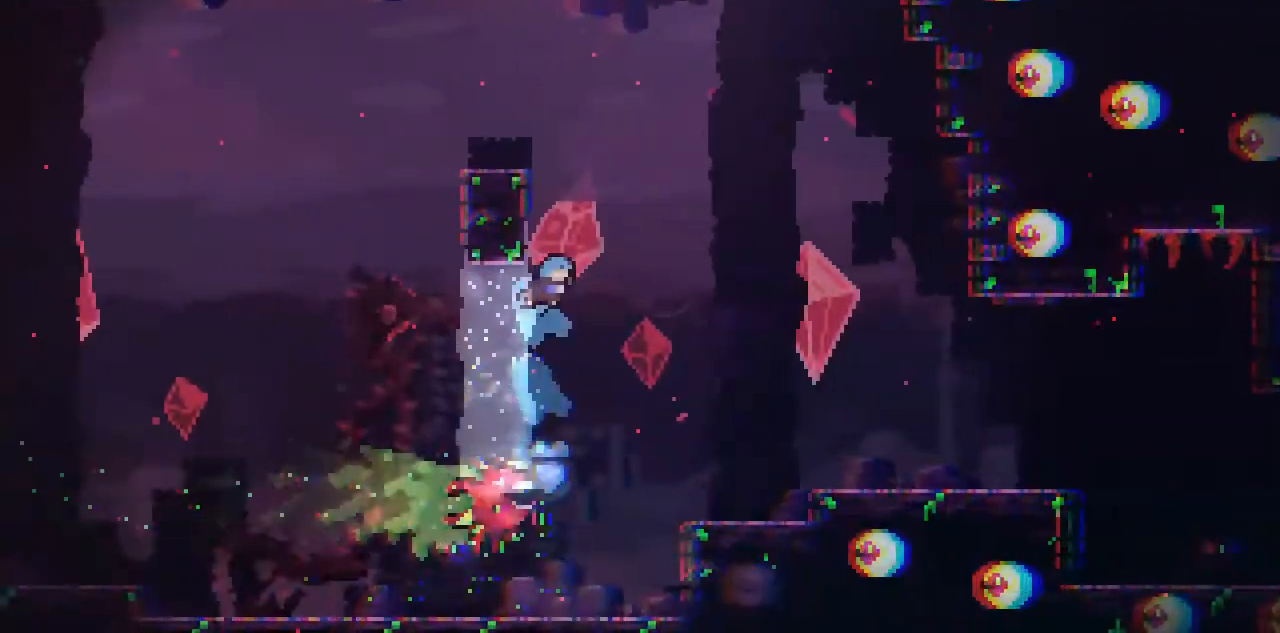
{"keys": ["right"], "events": [[17, "up", "up"], [117, "right", "up"], [150, "right", "down"]]}
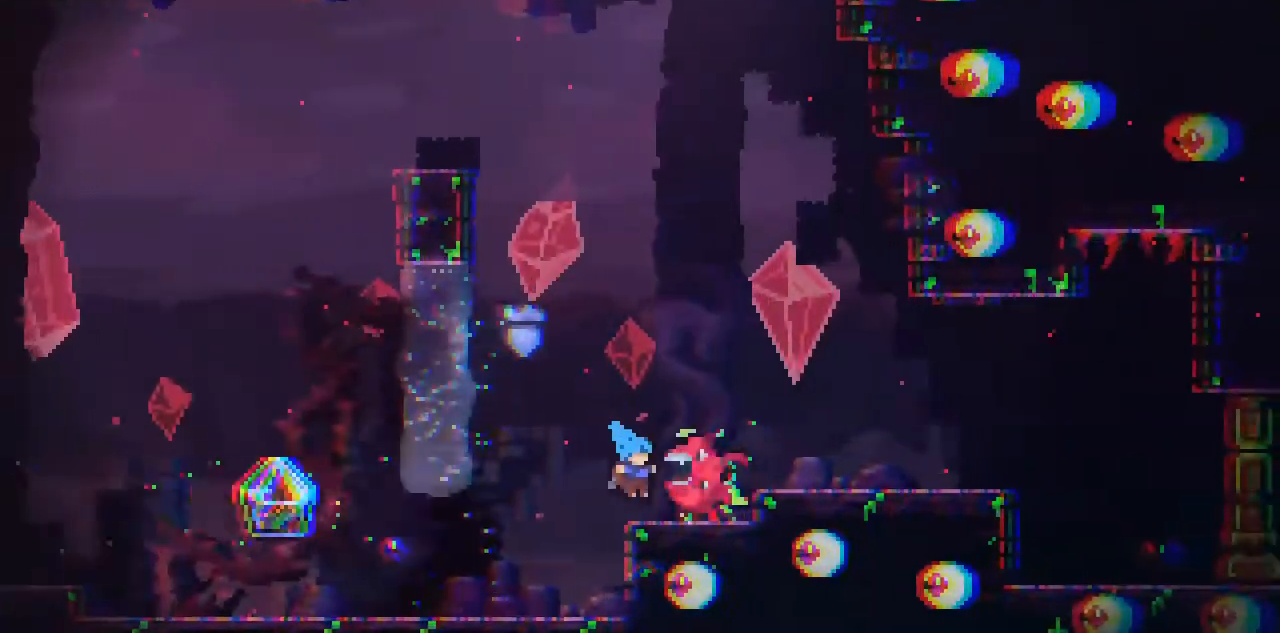
{"keys": ["space"], "events": [[17, "right", "up"], [117, "left", "down"], [151, "space", "down"], [451, "left", "up"]]}
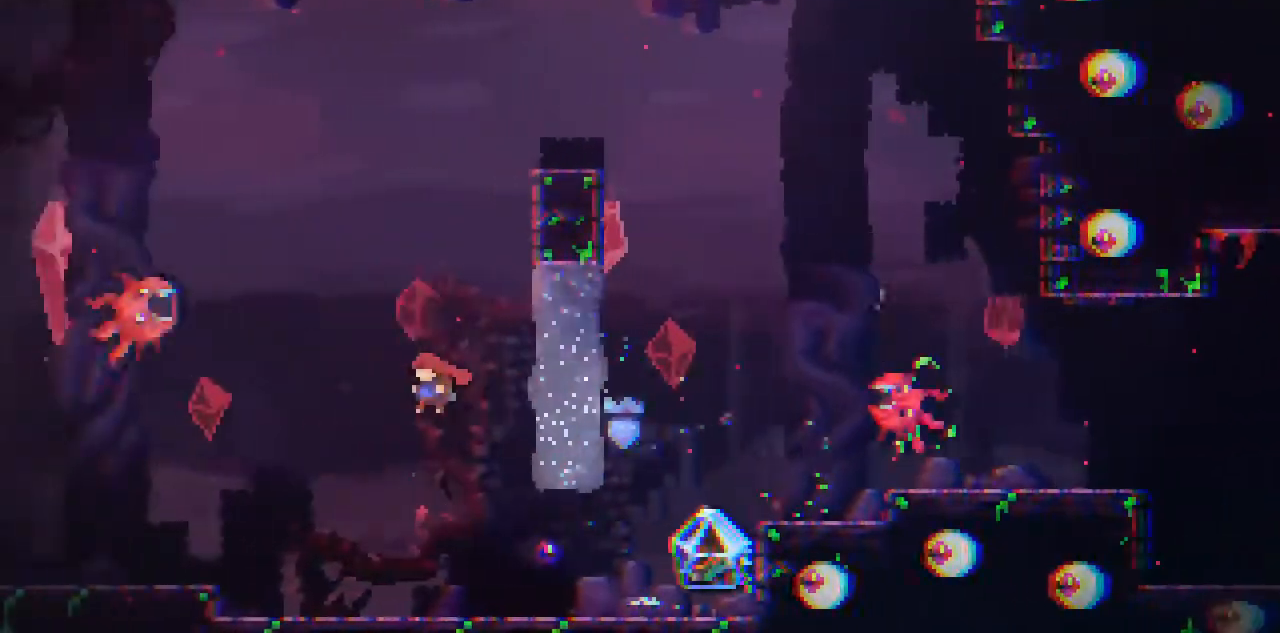
{"keys": ["space"], "events": [[50, "space", "up"], [83, "right", "down"], [284, "right", "up"], [450, "space", "down"]]}
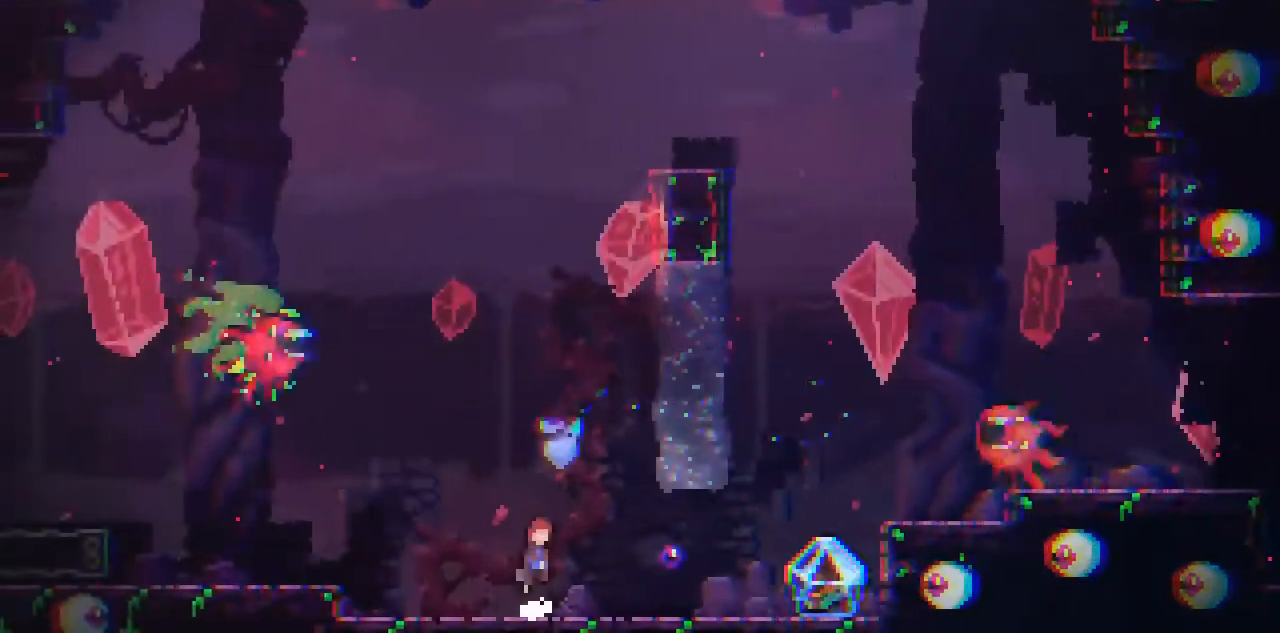
{"keys": ["up"], "events": [[51, "right", "down"], [284, "up", "down"], [284, "x", "down"], [351, "space", "up"], [484, "right", "up"], [484, "x", "up"]]}
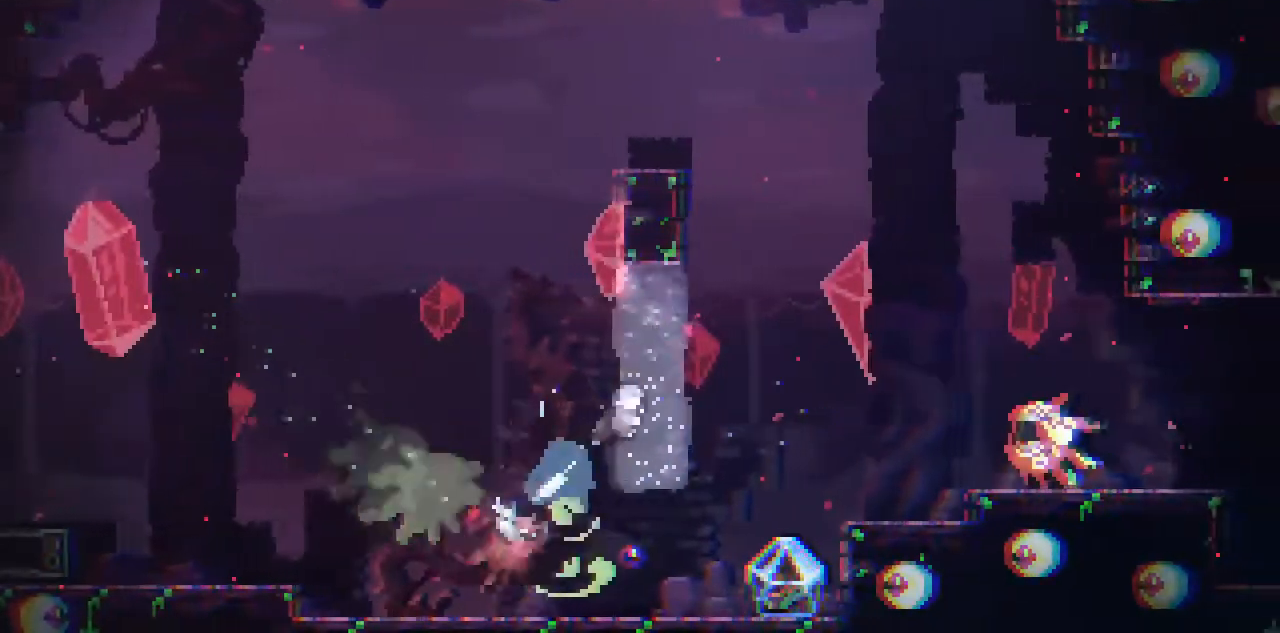
{"keys": [], "events": [[17, "up", "up"], [250, "left", "down"], [450, "left", "up"]]}
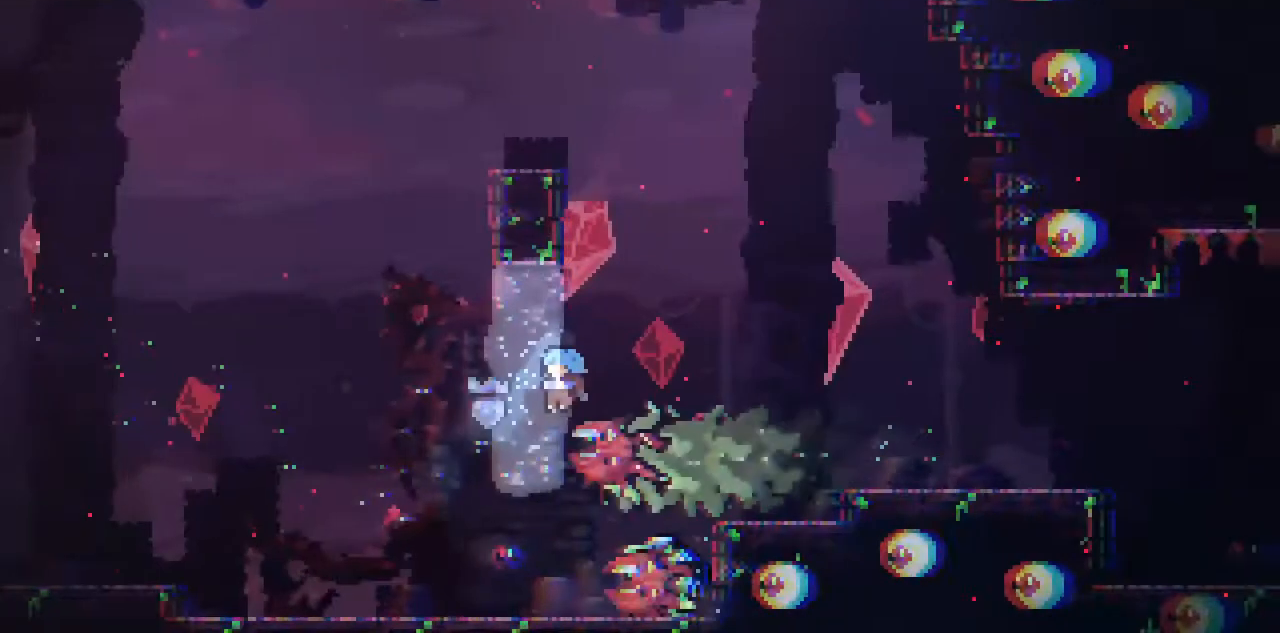
{"keys": ["right"], "events": [[84, "left", "down"], [284, "left", "up"], [284, "right", "down"]]}
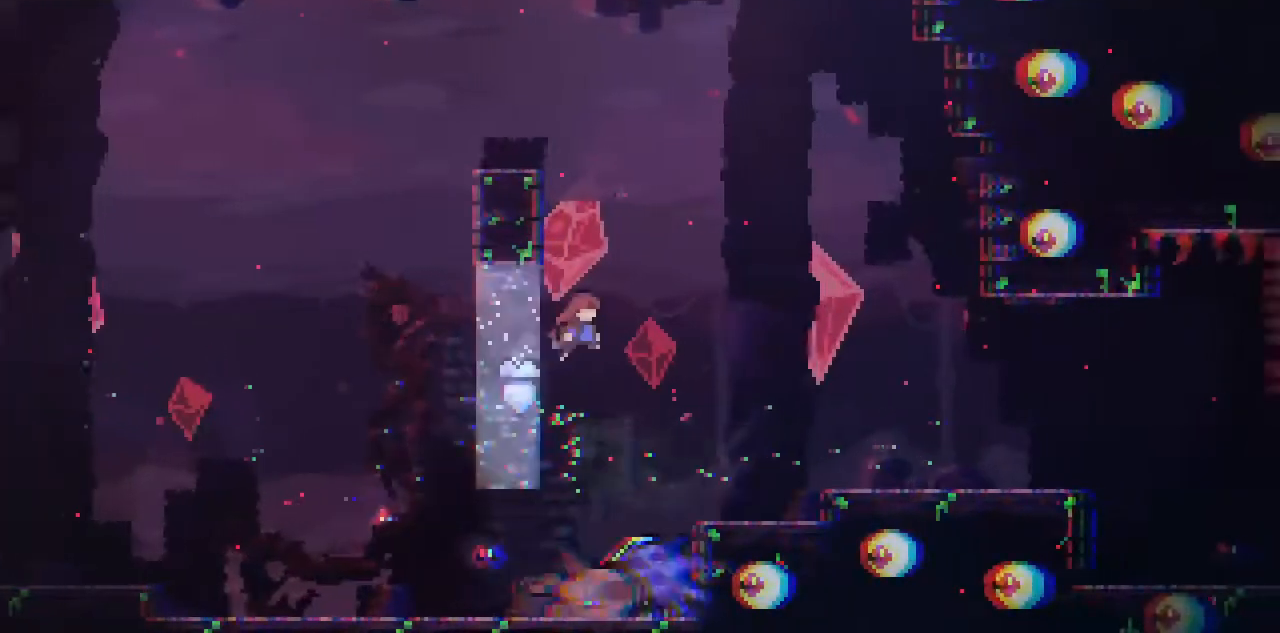
{"keys": [], "events": [[150, "right", "up"]]}
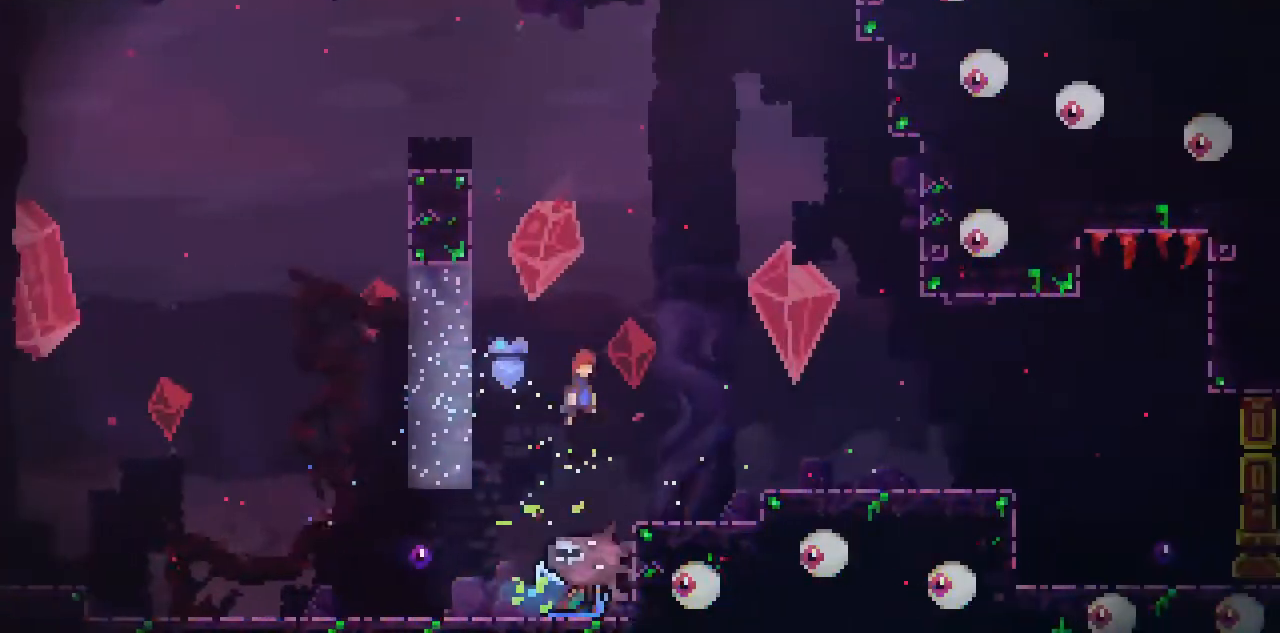
{"keys": ["c"], "events": [[484, "c", "down"]]}
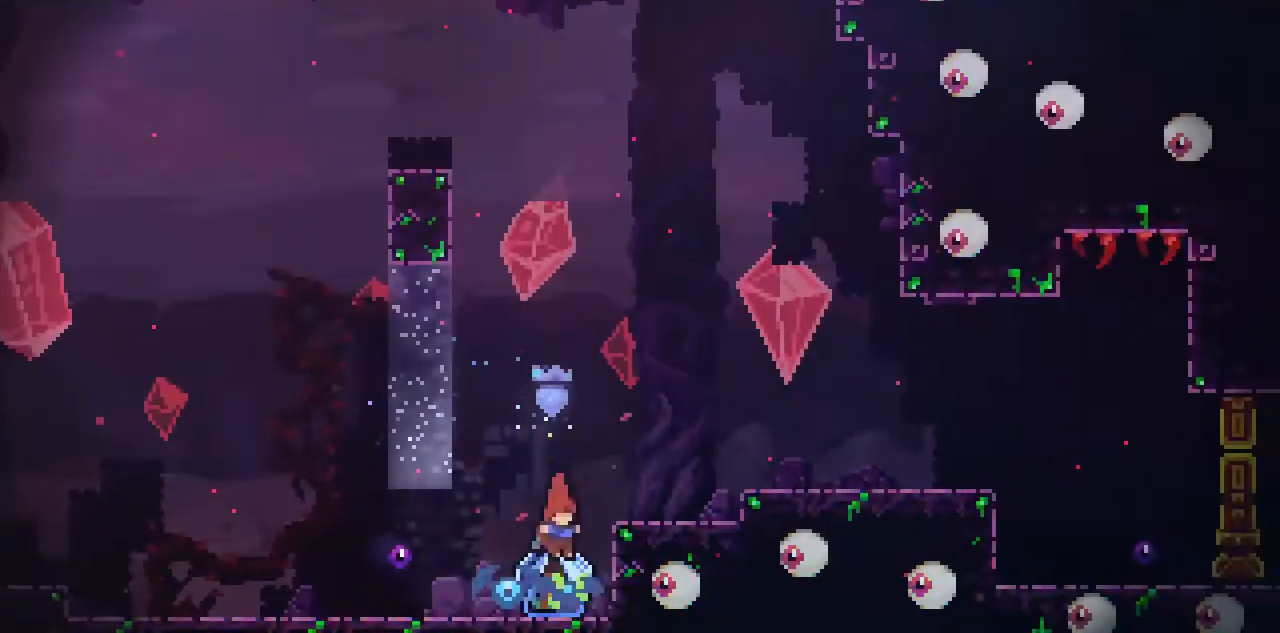
{"keys": ["c", "right", "space"], "events": [[417, "right", "down"], [450, "space", "down"]]}
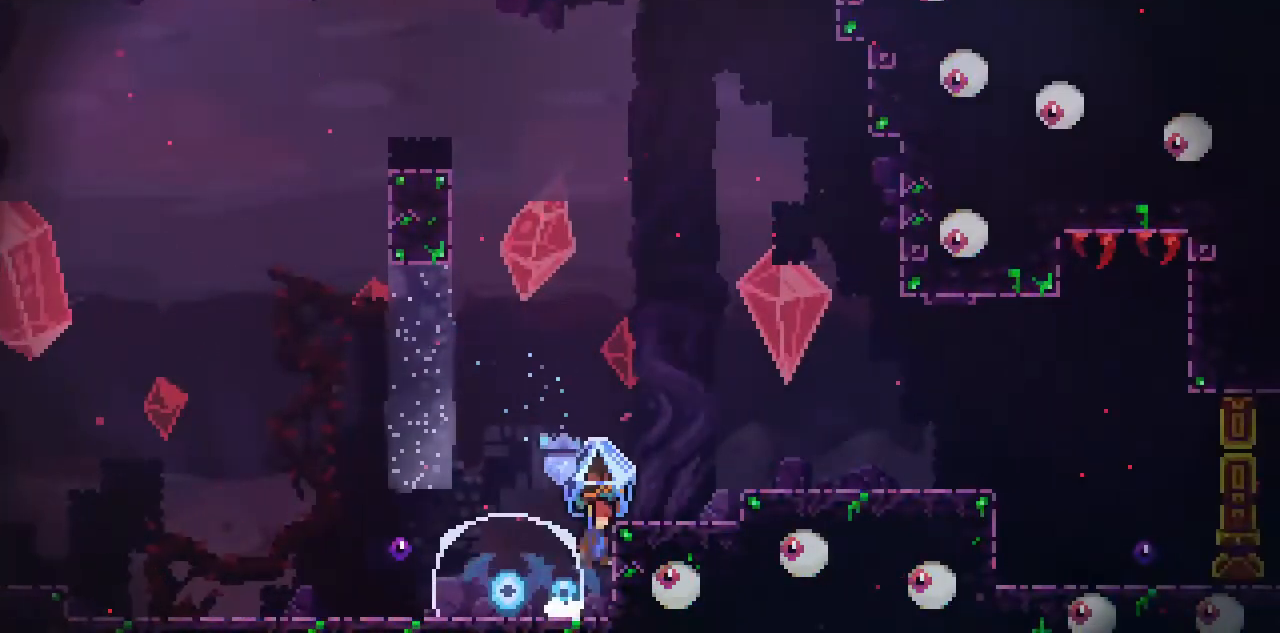
{"keys": ["c", "right"], "events": [[284, "space", "up"]]}
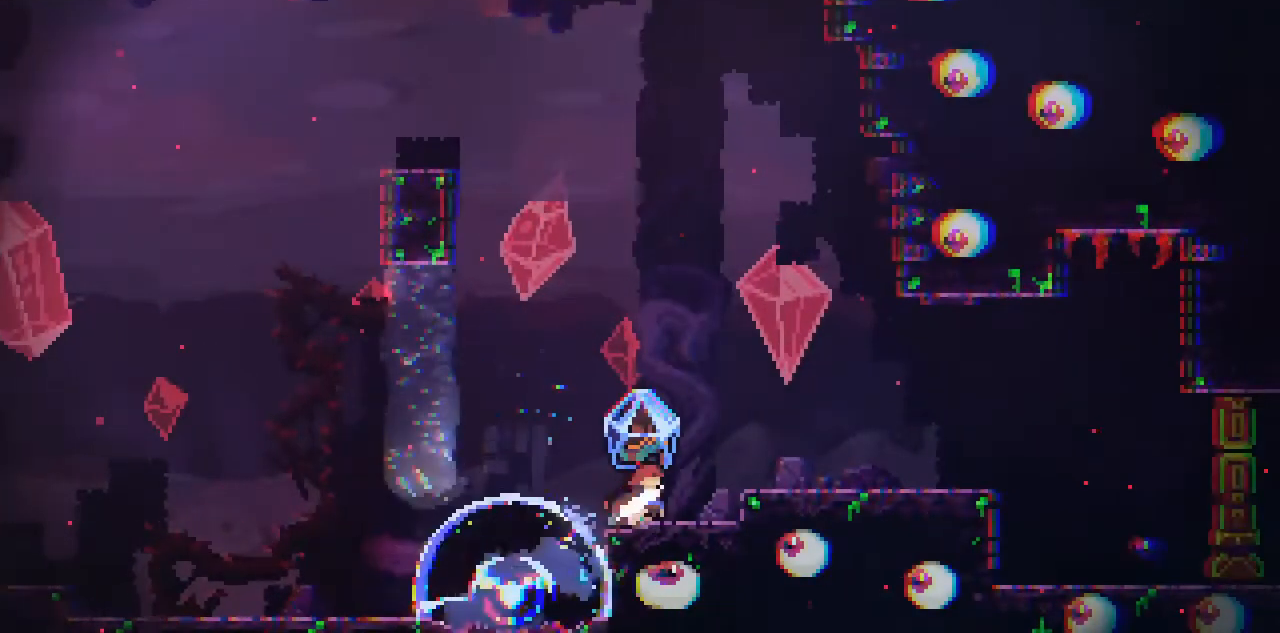
{"keys": ["c", "right"], "events": [[117, "space", "down"], [317, "space", "up"]]}